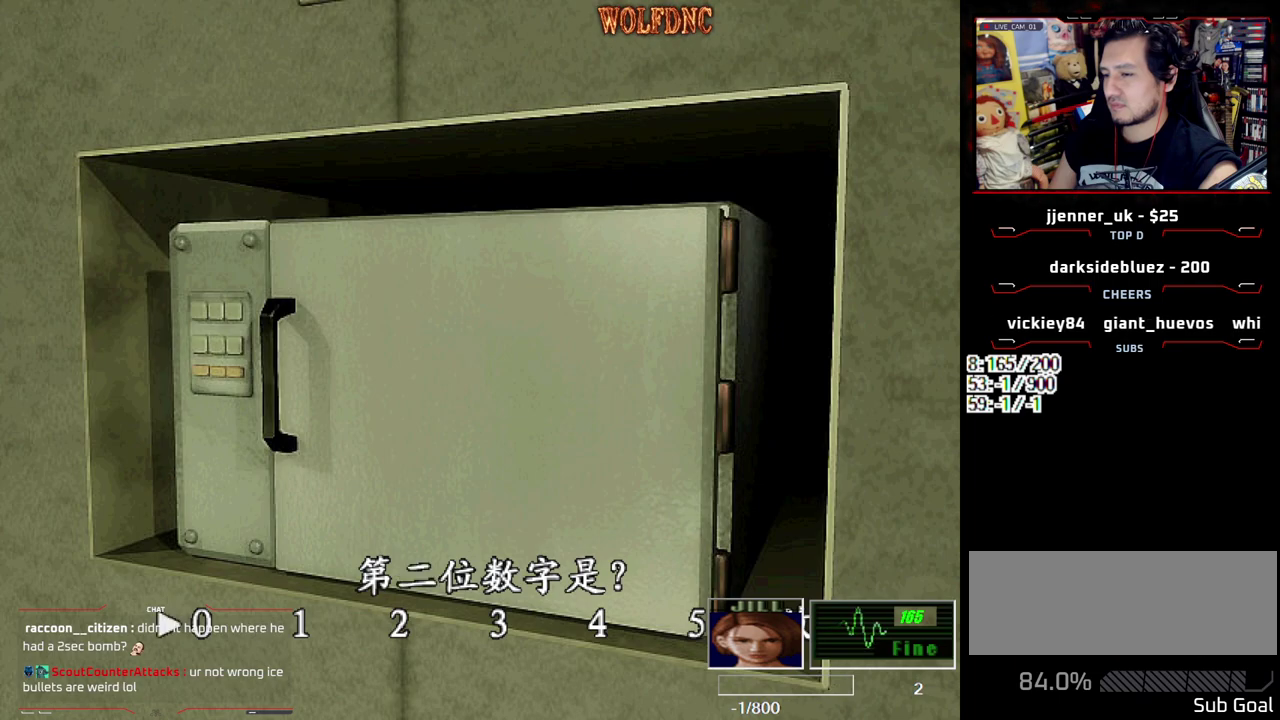
Gameplay with a controller (PlayStation layout); each line is a JSON object with the inputs held at the frame after it. "events" lists button and stick changes between this image and that frame as [ms after this image, input, new state], when the widget could be followed in between. Not read: L3 R3 other_buttons.
{"buttons": [], "events": [[33, "DPAD_LEFT", "down"], [83, "DPAD_LEFT", "up"], [133, "DPAD_LEFT", "down"], [217, "CROSS", "down"], [217, "DPAD_LEFT", "up"], [500, "CROSS", "up"]]}
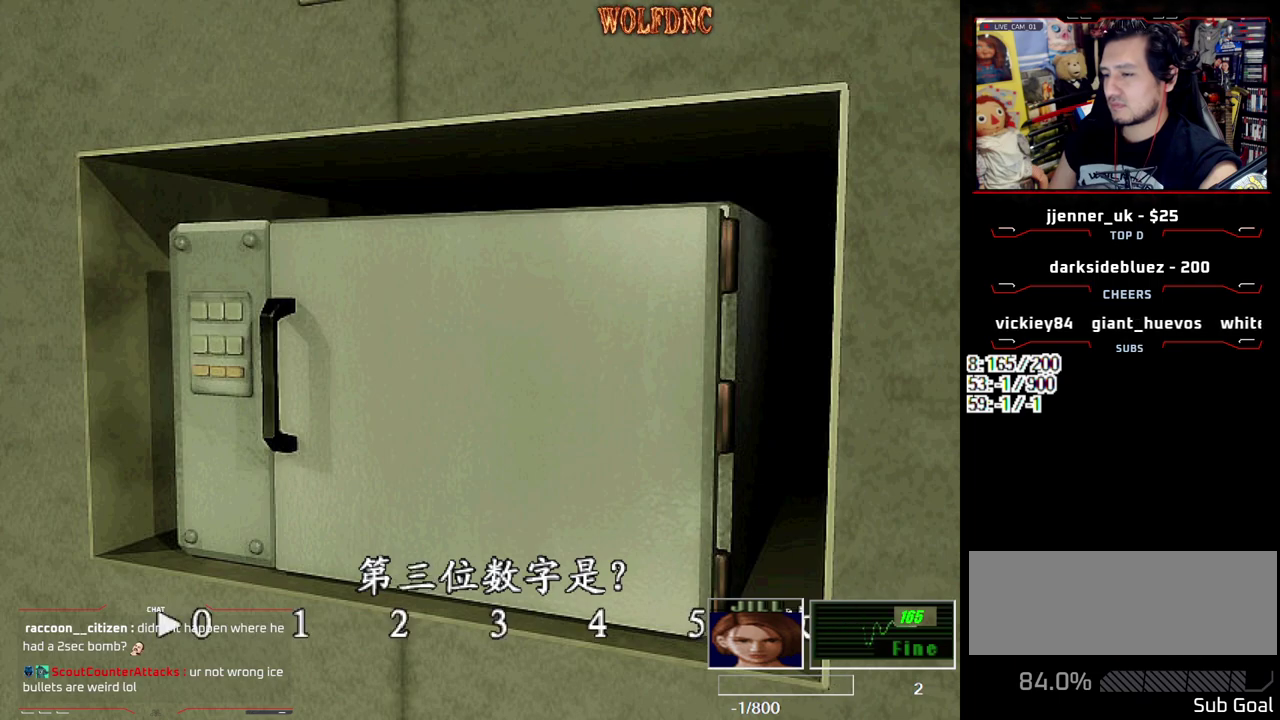
{"buttons": ["CROSS"], "events": [[50, "DPAD_RIGHT", "down"], [133, "DPAD_RIGHT", "up"], [183, "DPAD_RIGHT", "down"], [283, "DPAD_RIGHT", "up"], [333, "DPAD_RIGHT", "down"], [417, "DPAD_RIGHT", "up"], [467, "CROSS", "down"]]}
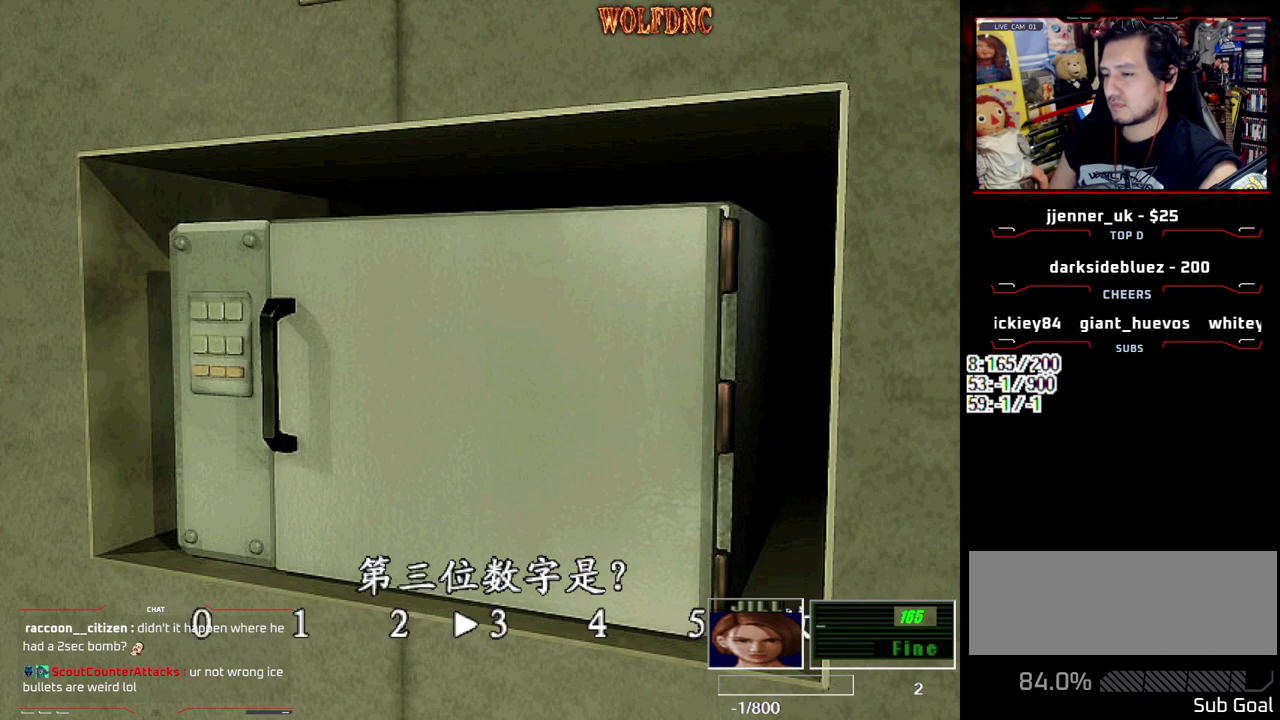
{"buttons": ["CROSS"], "events": [[250, "CROSS", "up"], [350, "CROSS", "down"], [433, "CROSS", "up"], [483, "CROSS", "down"]]}
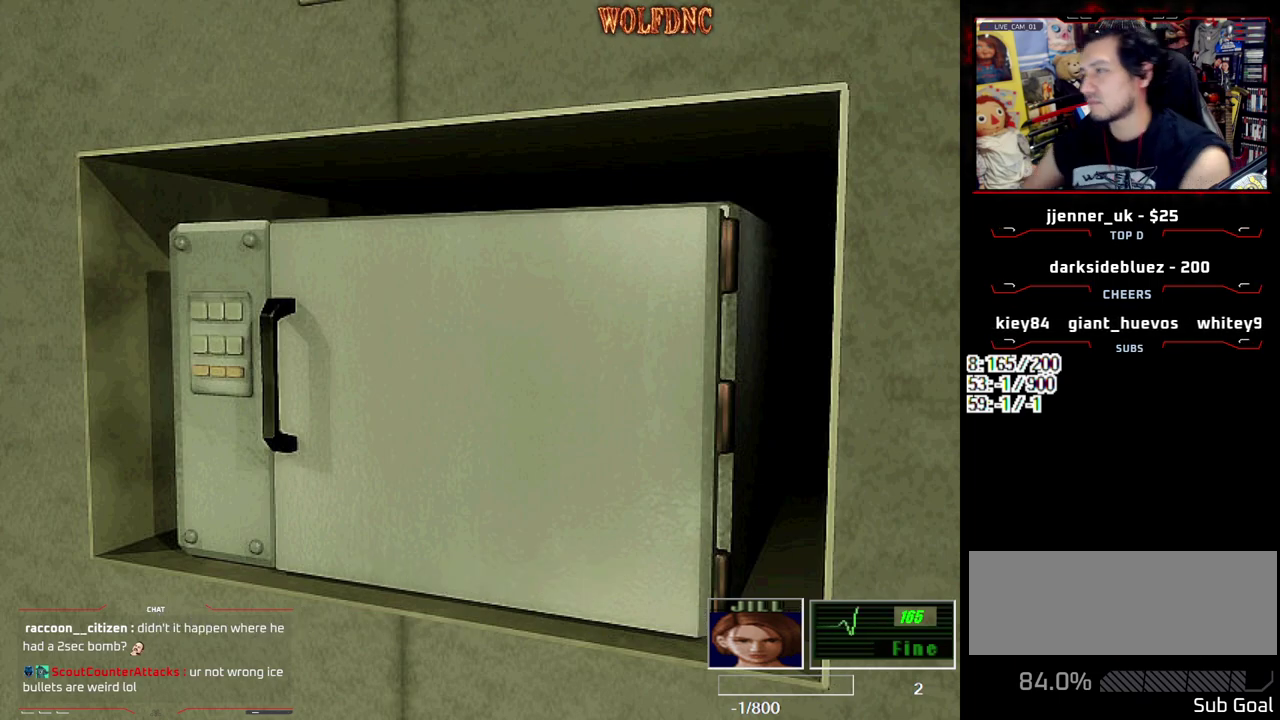
{"buttons": [], "events": [[117, "CROSS", "up"]]}
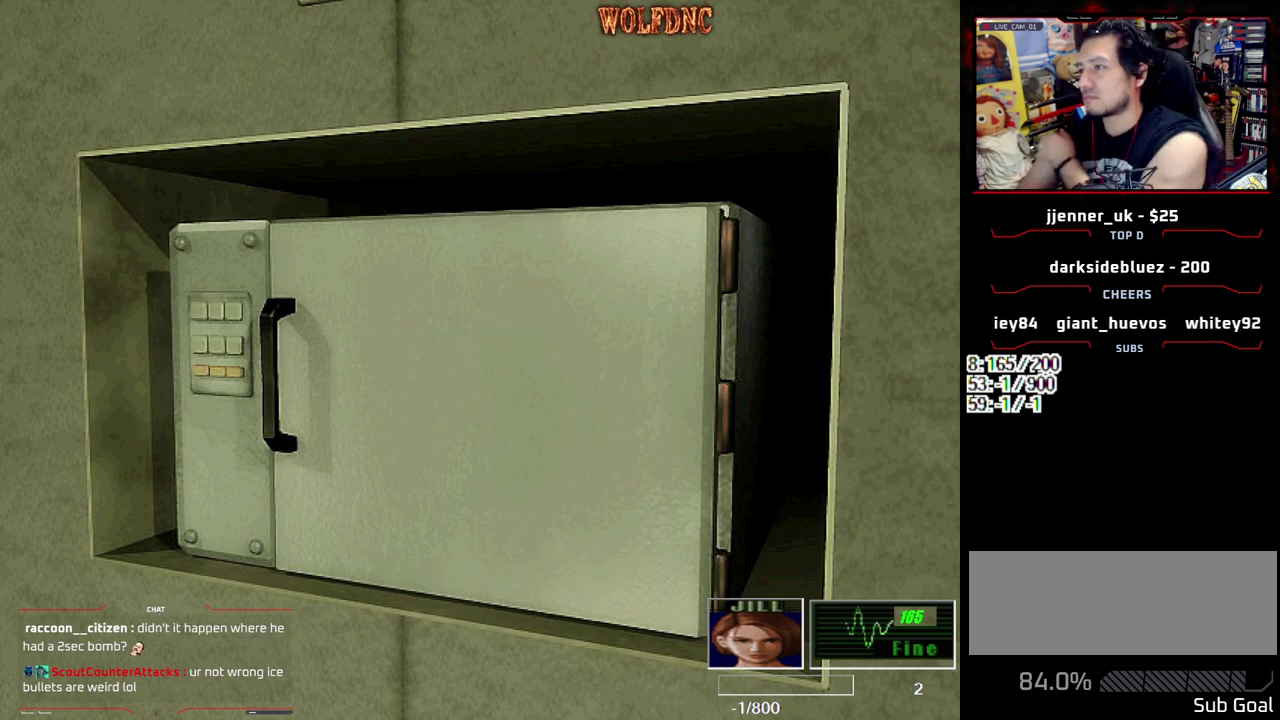
{"buttons": [], "events": []}
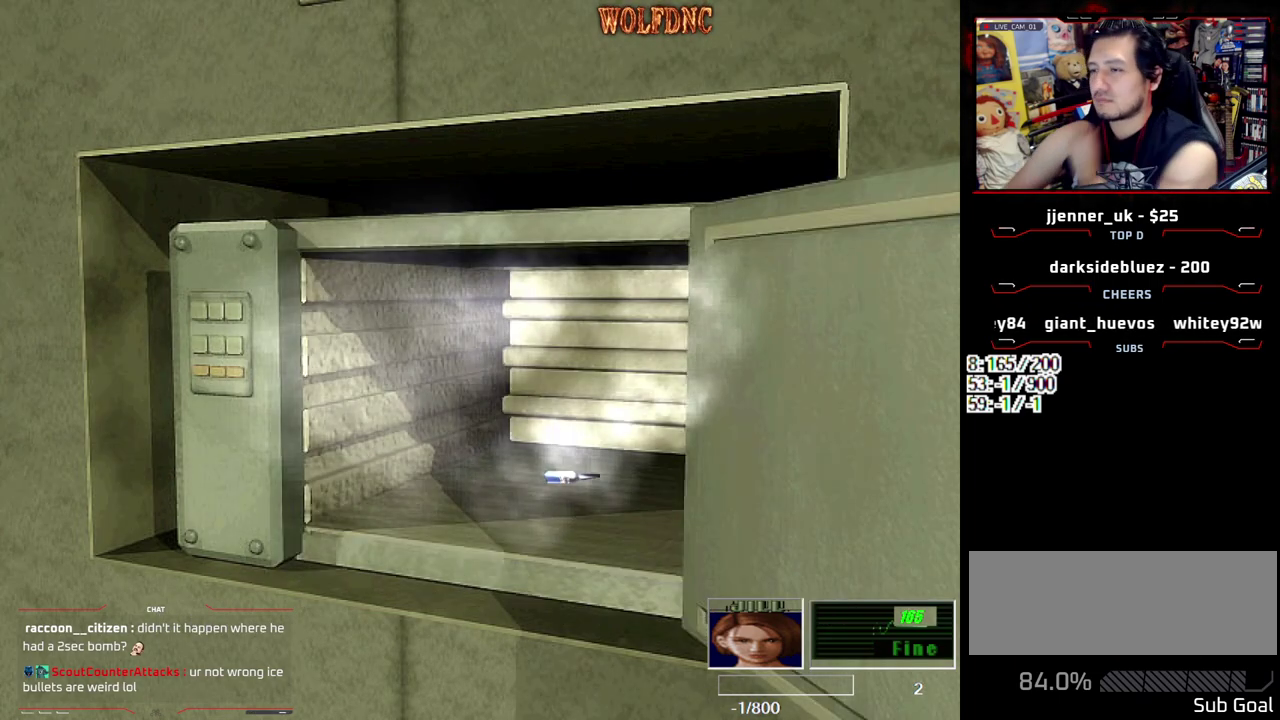
{"buttons": [], "events": []}
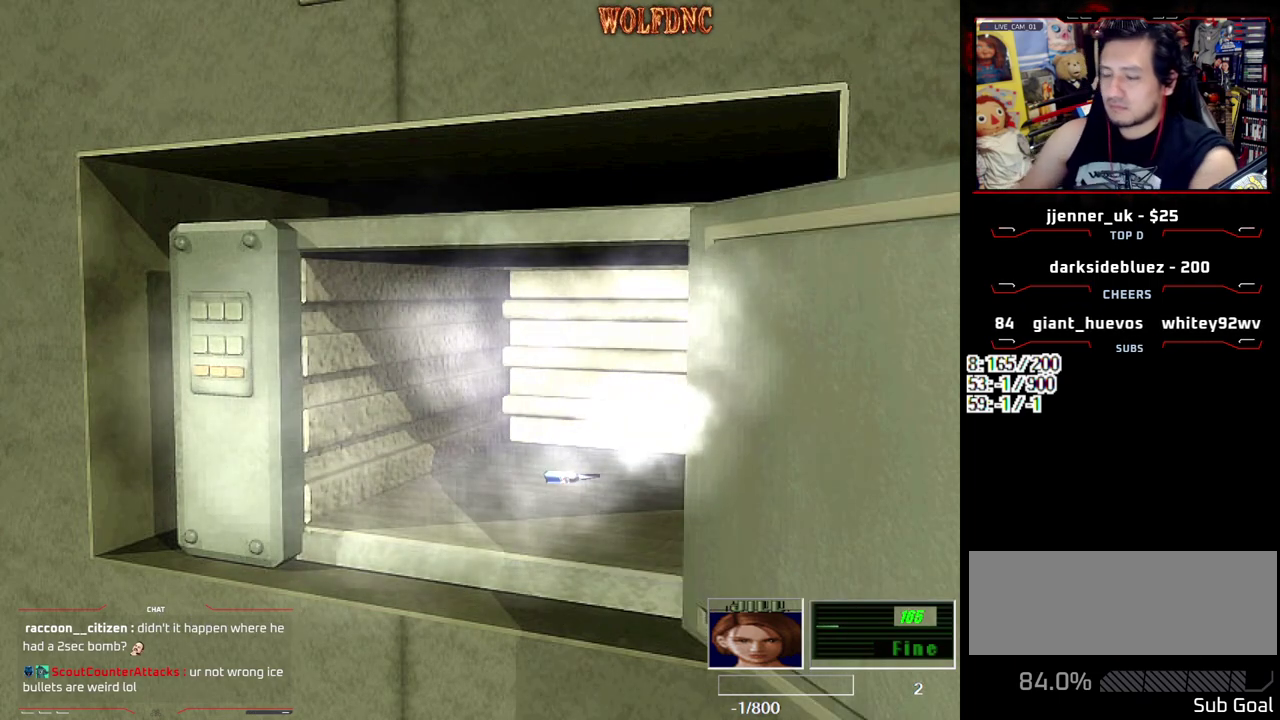
{"buttons": [], "events": []}
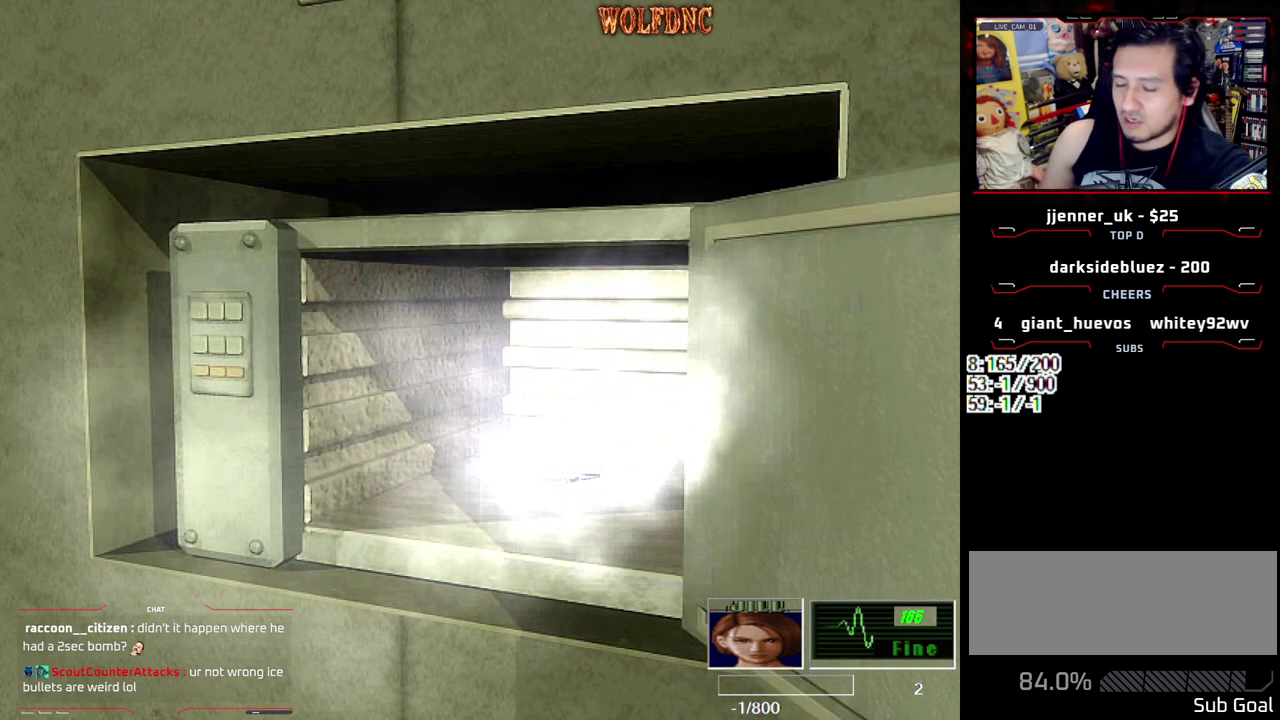
{"buttons": ["CROSS"], "events": [[233, "CROSS", "down"]]}
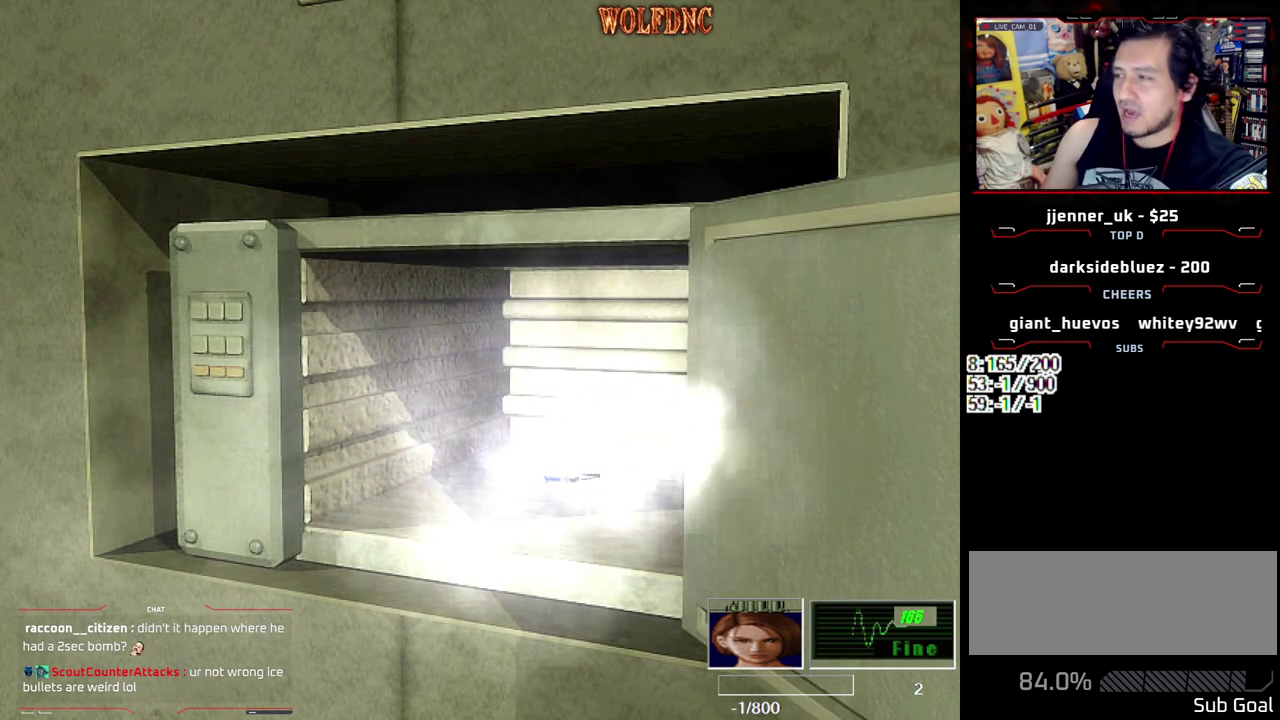
{"buttons": [], "events": [[17, "CROSS", "up"], [250, "CROSS", "down"], [300, "CROSS", "up"]]}
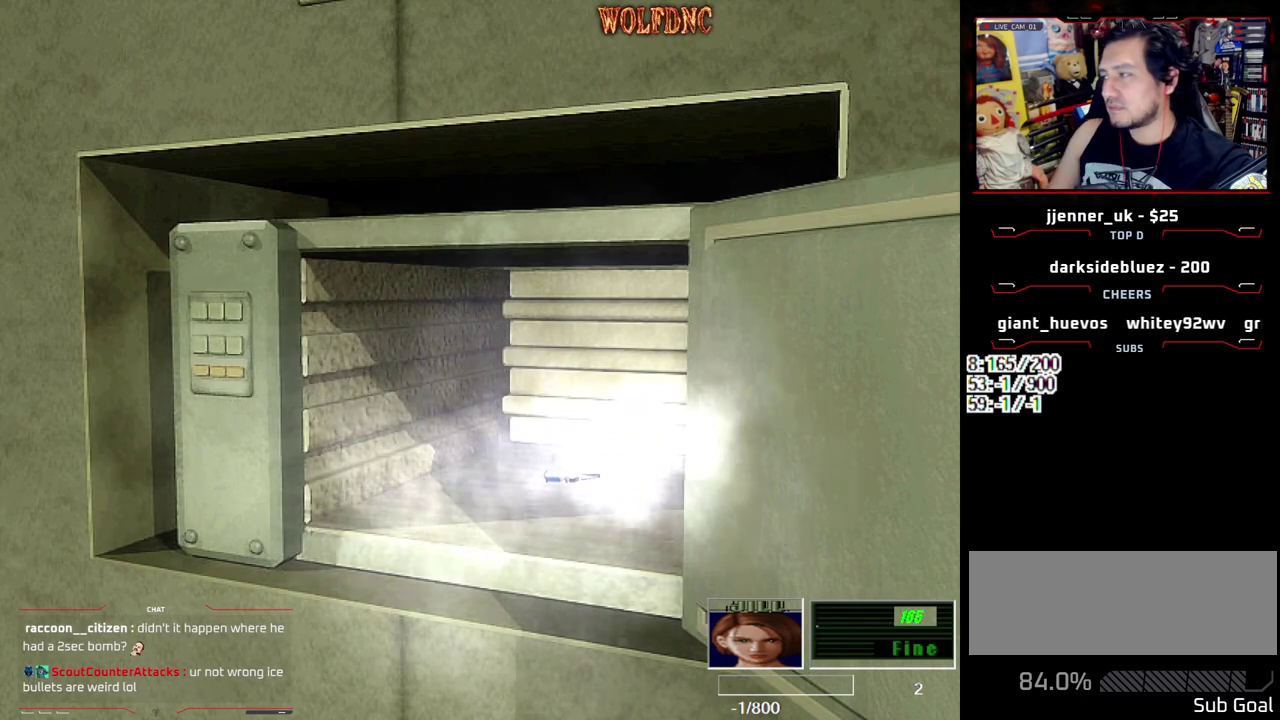
{"buttons": ["CROSS"], "events": [[500, "CROSS", "down"]]}
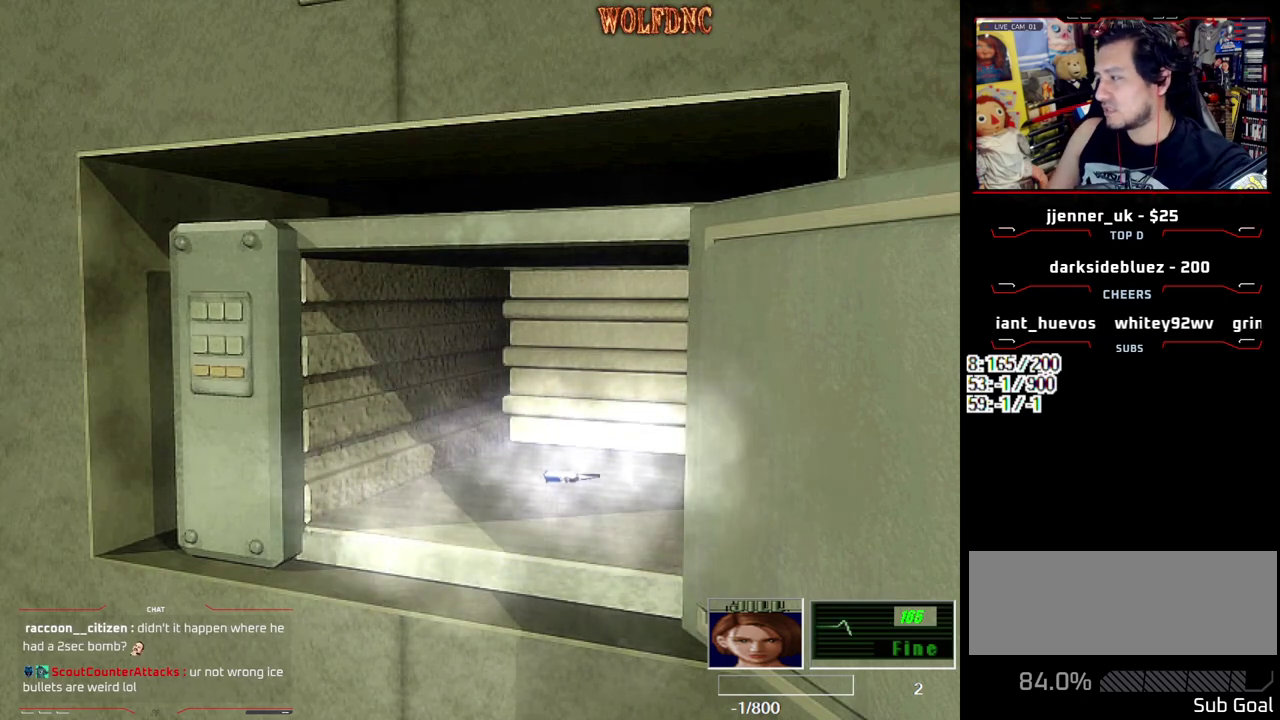
{"buttons": ["CROSS"], "events": [[283, "CROSS", "up"], [367, "CROSS", "down"], [417, "CROSS", "up"], [467, "CROSS", "down"]]}
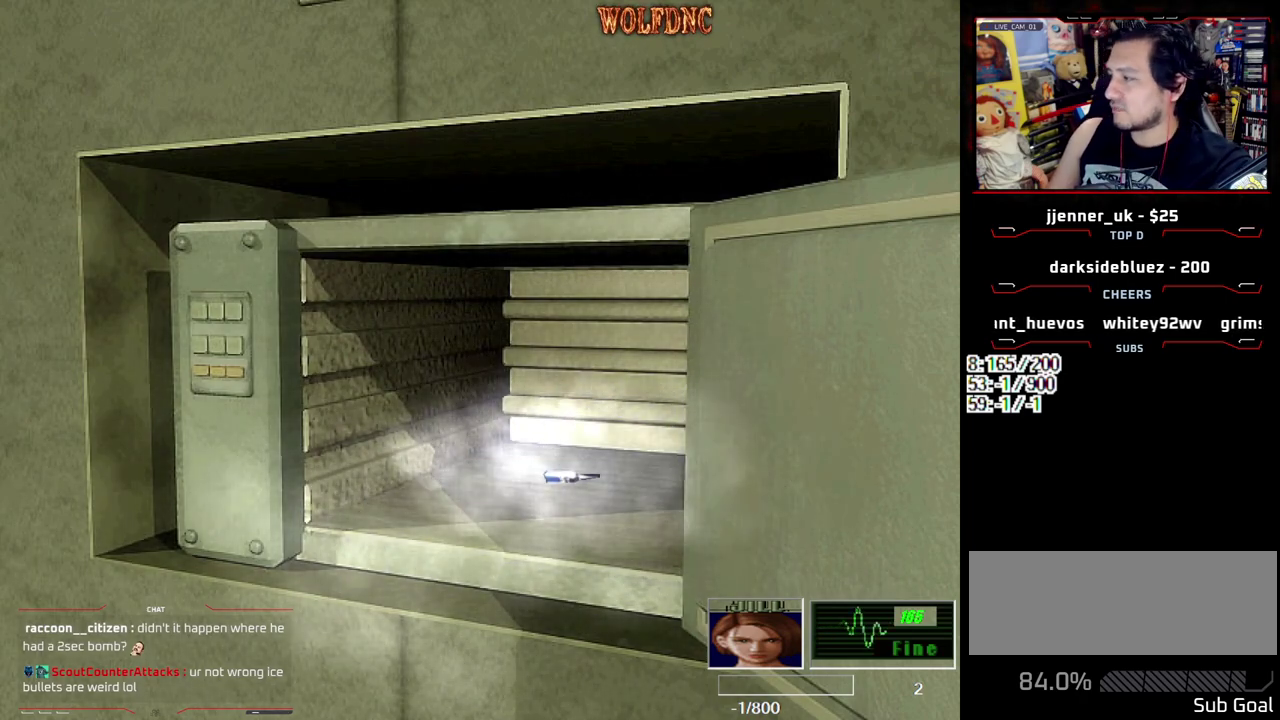
{"buttons": ["CROSS"], "events": [[150, "TRIANGLE", "down"], [200, "CROSS", "up"], [250, "CROSS", "down"], [250, "TRIANGLE", "up"], [433, "CROSS", "up"], [483, "CROSS", "down"]]}
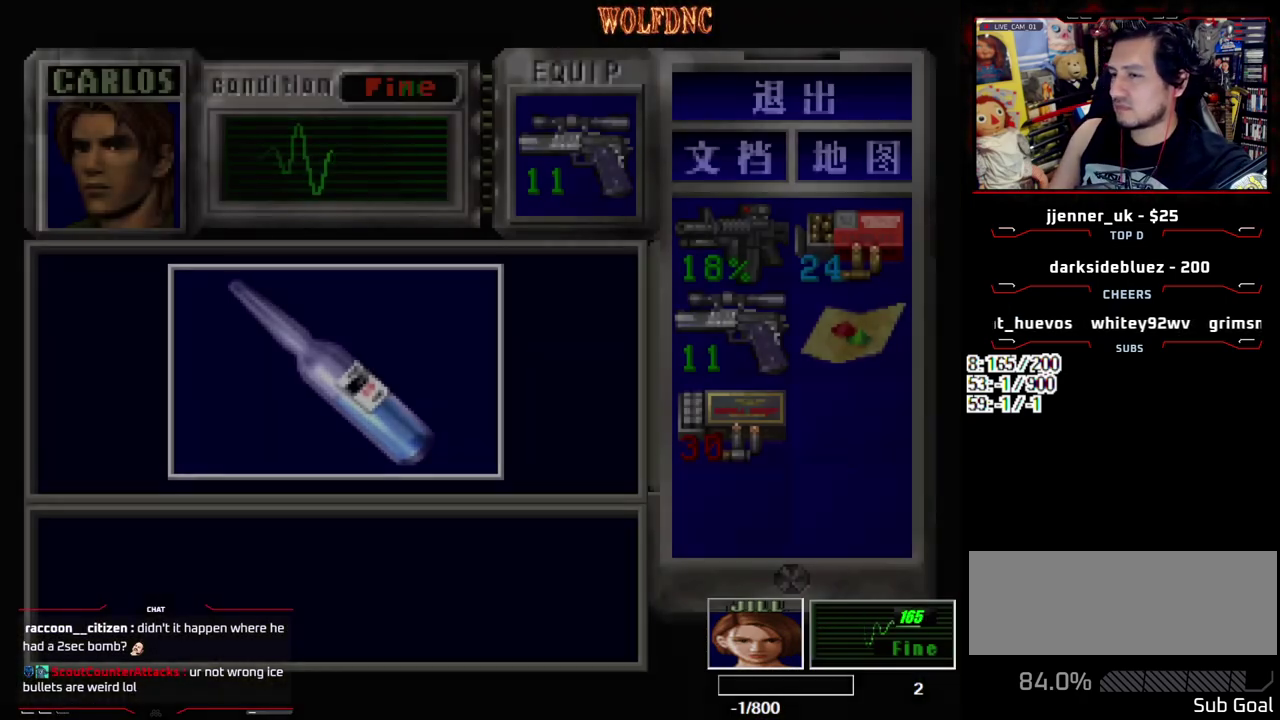
{"buttons": [], "events": [[83, "CROSS", "up"], [133, "CROSS", "down"], [500, "CROSS", "up"]]}
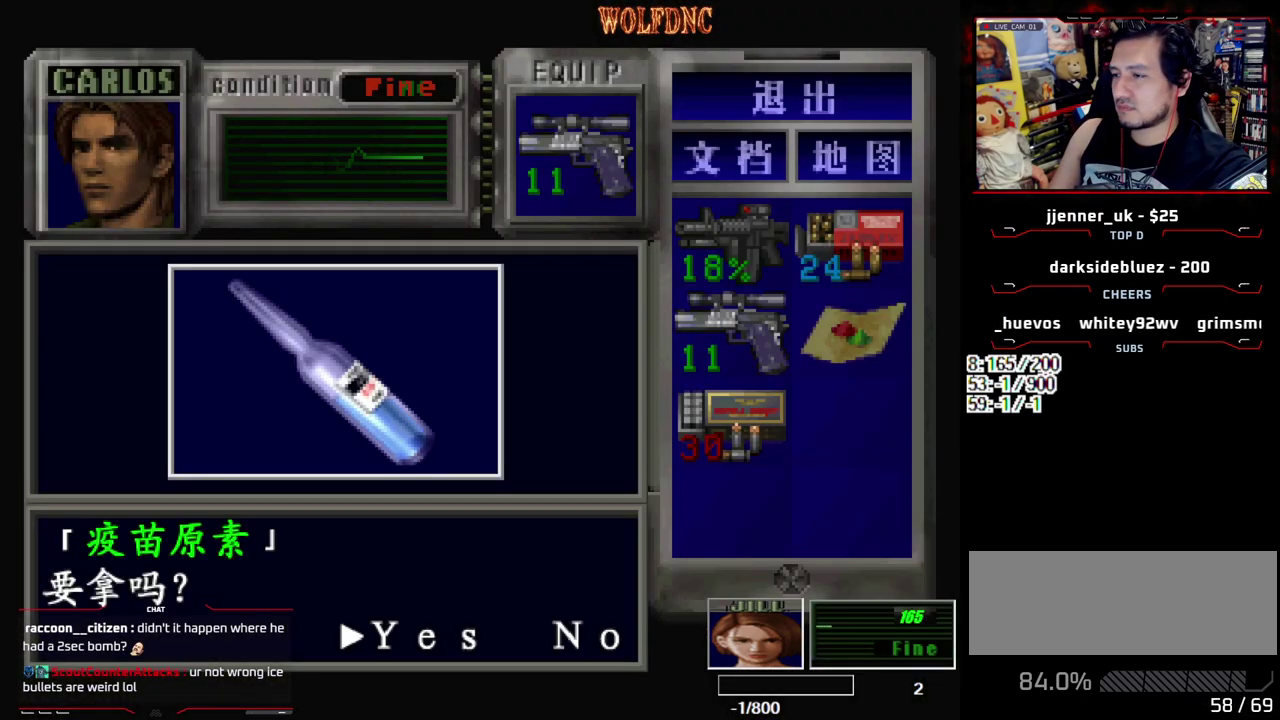
{"buttons": ["CROSS", "DPAD_RIGHT"], "events": [[50, "CROSS", "down"], [283, "SQUARE", "down"], [333, "CROSS", "up"], [333, "DPAD_RIGHT", "down"], [383, "CROSS", "down"], [417, "SQUARE", "up"]]}
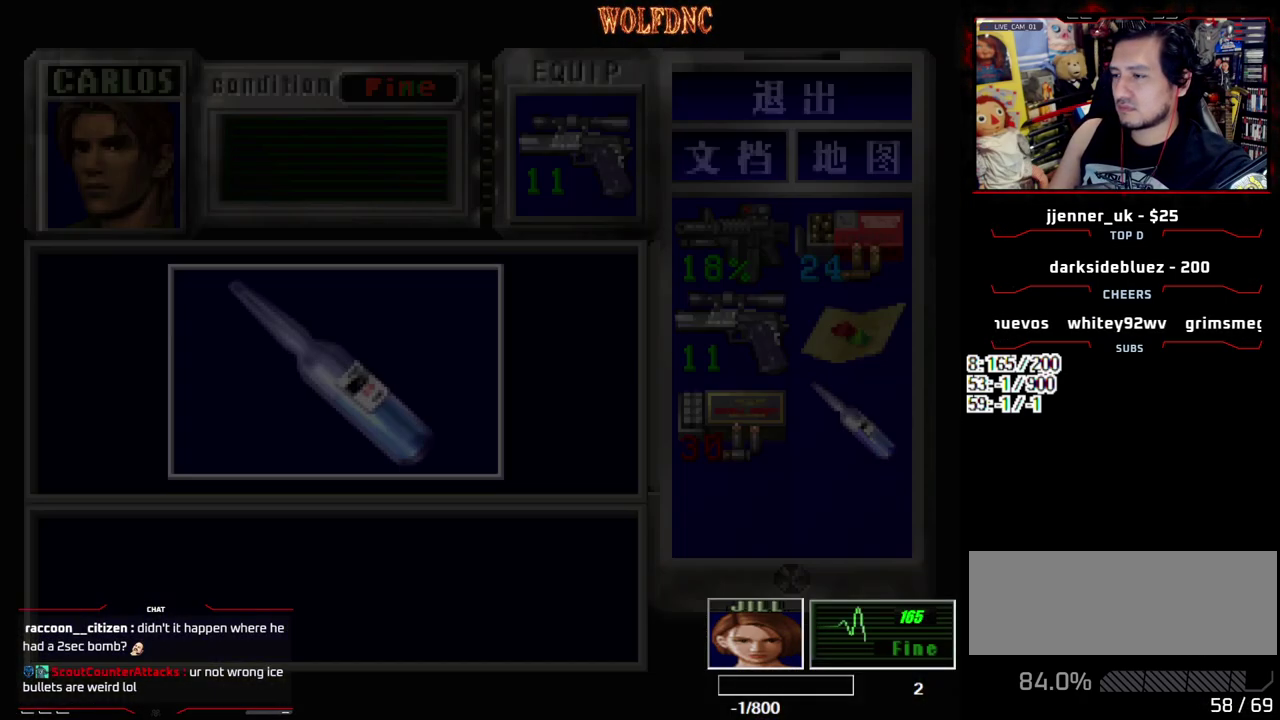
{"buttons": ["SQUARE", "DPAD_UP", "DPAD_RIGHT"], "events": [[17, "CROSS", "up"], [150, "DPAD_DOWN", "down"], [250, "SQUARE", "down"], [350, "DPAD_DOWN", "up"], [350, "SQUARE", "up"], [483, "DPAD_UP", "down"], [483, "SQUARE", "down"]]}
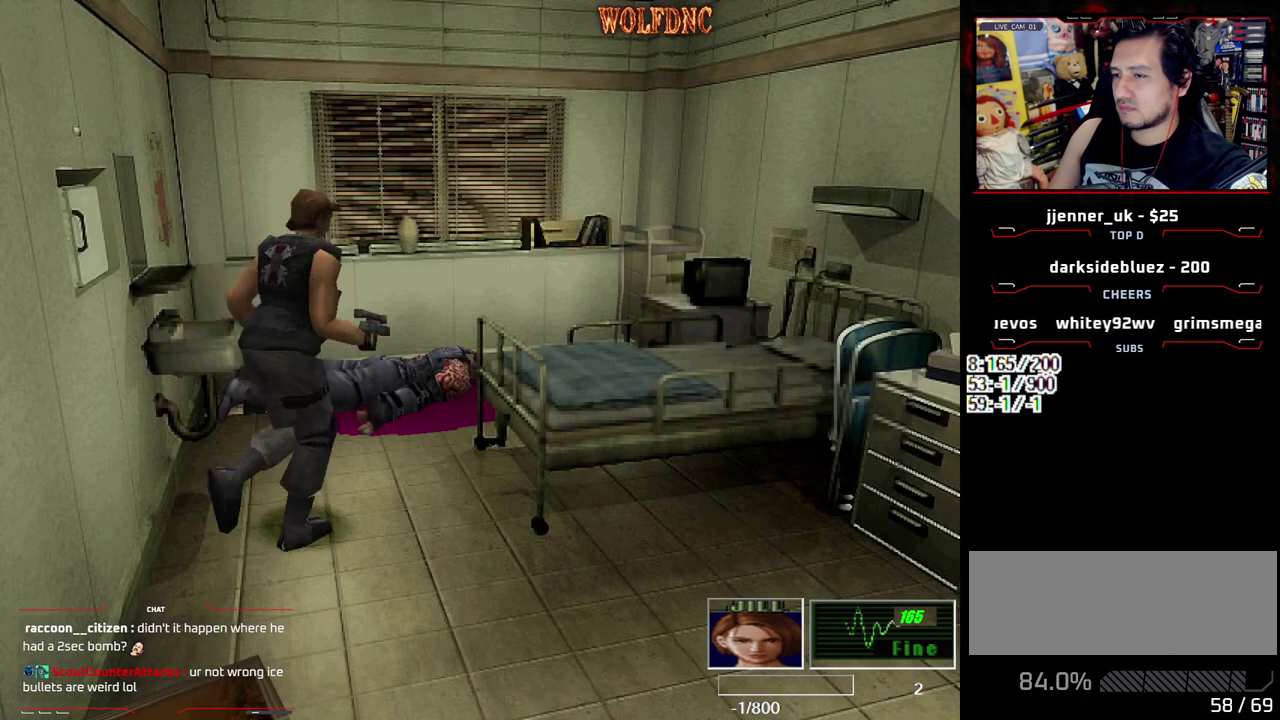
{"buttons": ["SQUARE", "DPAD_UP", "DPAD_RIGHT"], "events": []}
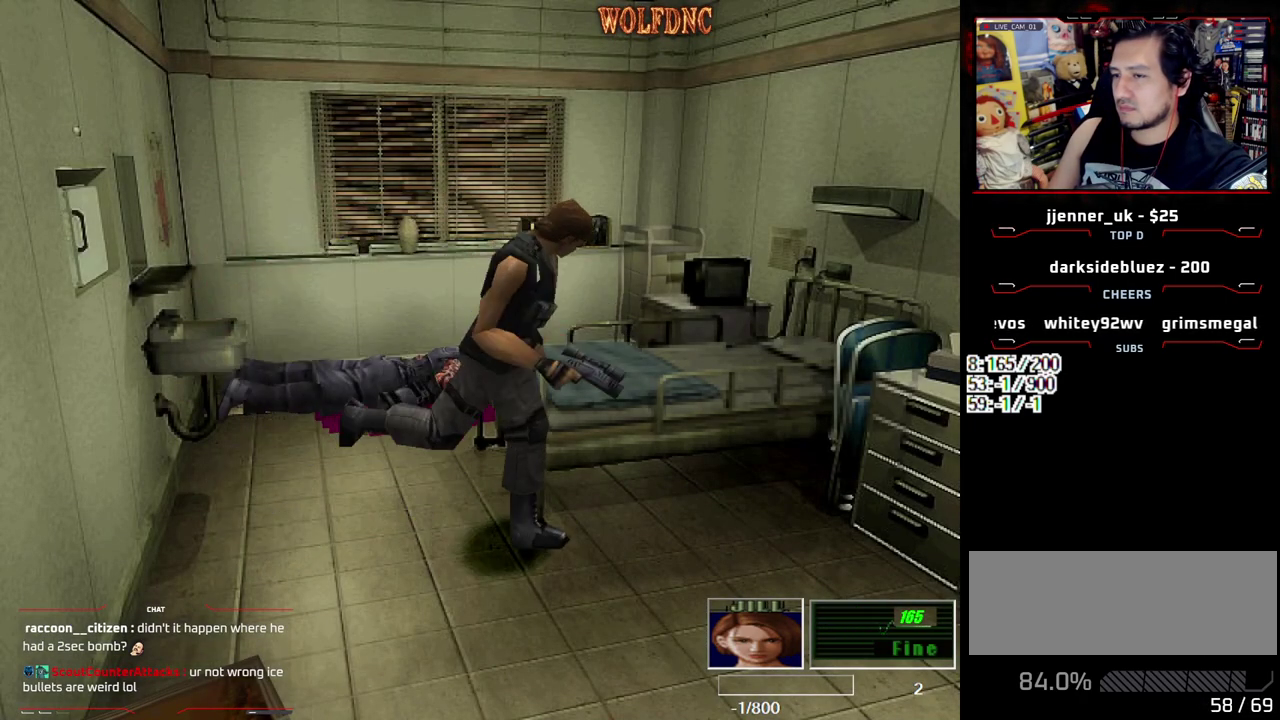
{"buttons": ["CROSS", "SQUARE", "DPAD_UP"], "events": [[183, "DPAD_RIGHT", "up"], [367, "CROSS", "down"]]}
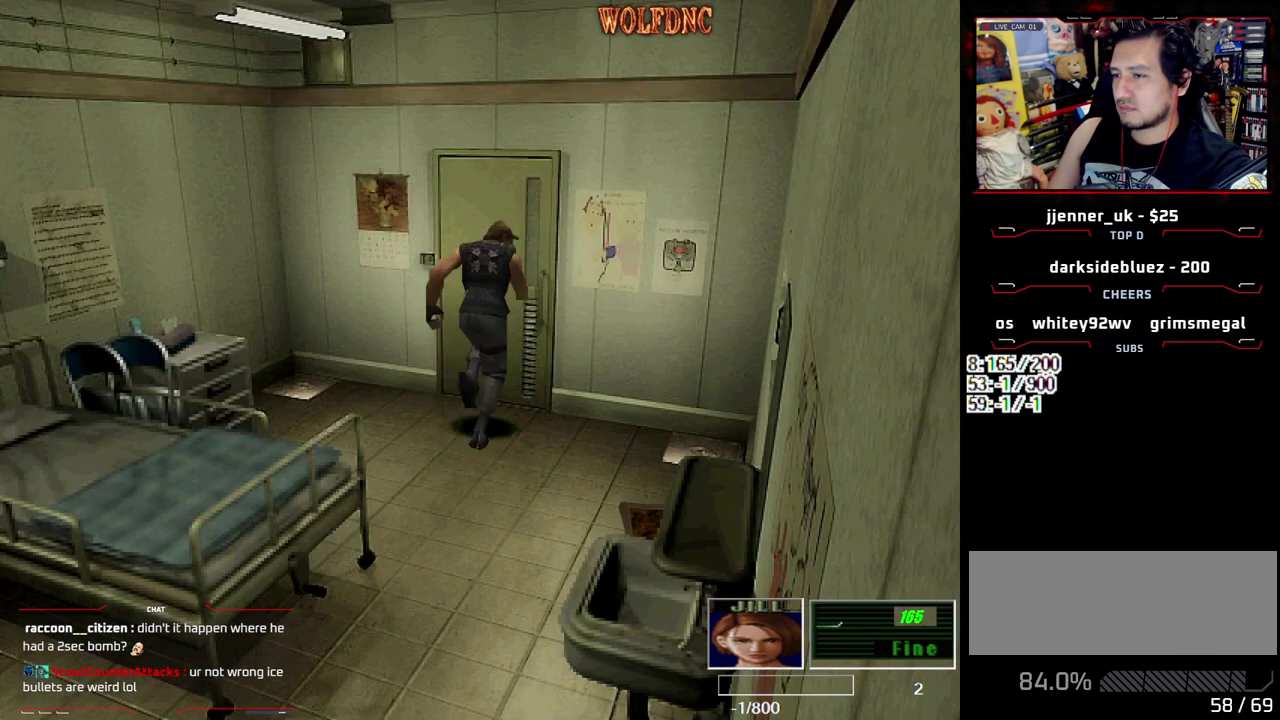
{"buttons": [], "events": [[250, "CROSS", "up"], [250, "DPAD_UP", "up"], [250, "SQUARE", "up"]]}
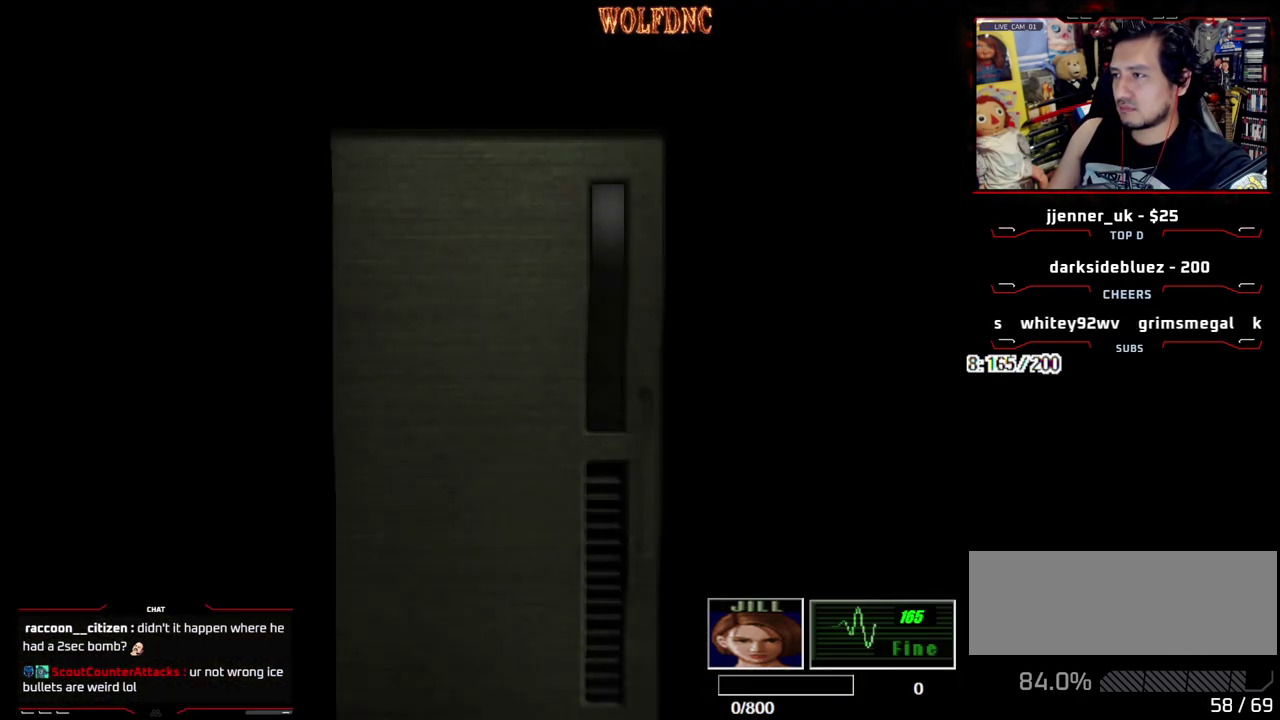
{"buttons": [], "events": []}
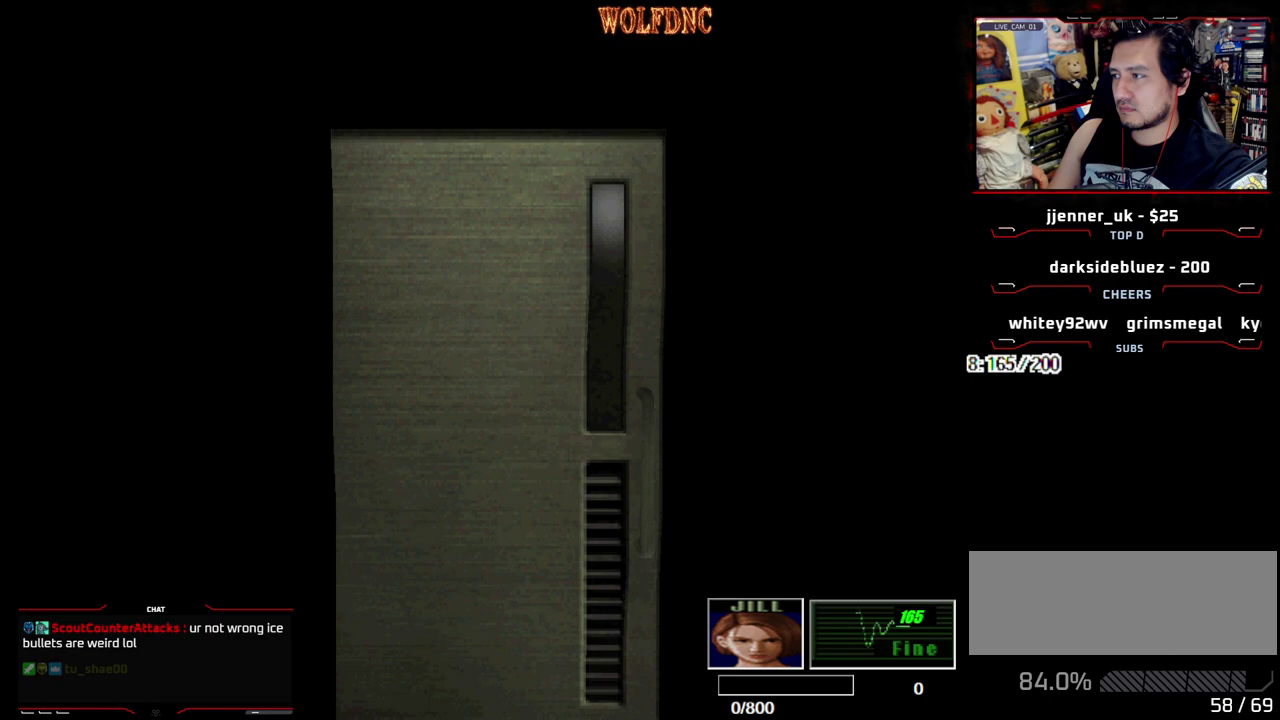
{"buttons": ["SQUARE", "DPAD_UP", "DPAD_LEFT"], "events": [[283, "SELECT", "down"], [333, "DPAD_LEFT", "down"], [383, "SELECT", "up"], [417, "DPAD_UP", "down"], [417, "SQUARE", "down"]]}
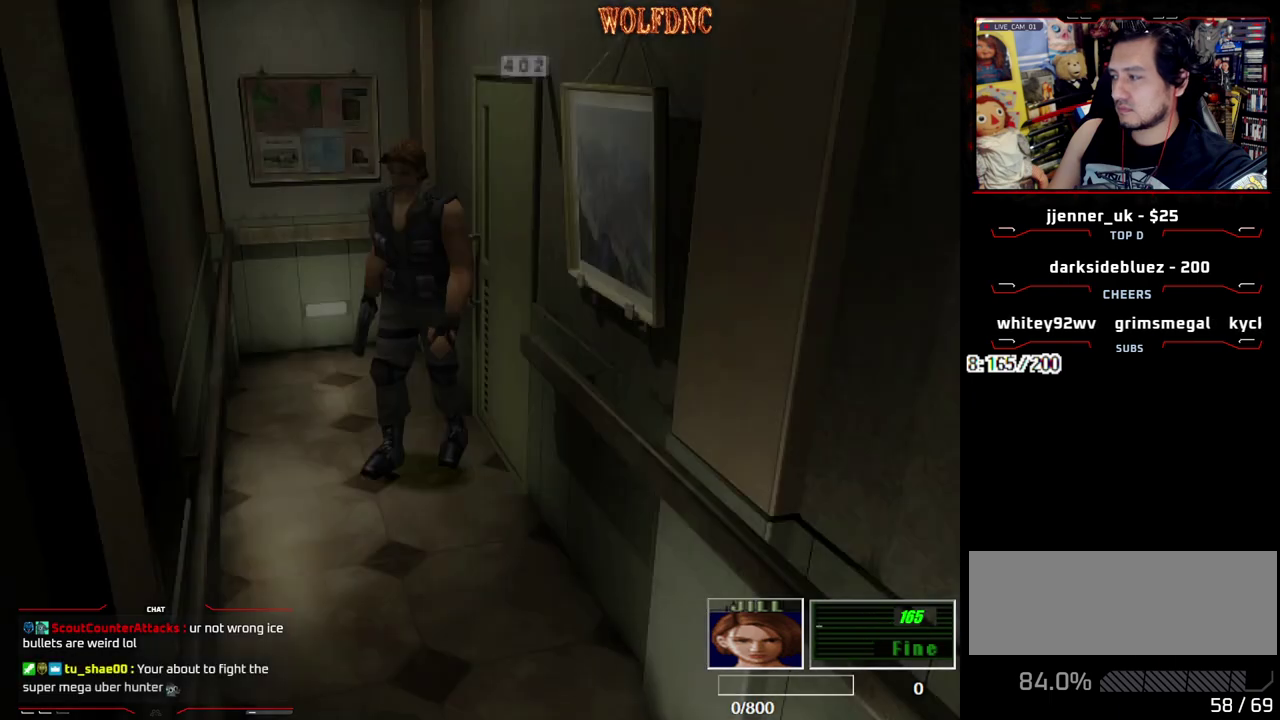
{"buttons": ["SQUARE", "DPAD_UP"], "events": [[350, "DPAD_LEFT", "up"]]}
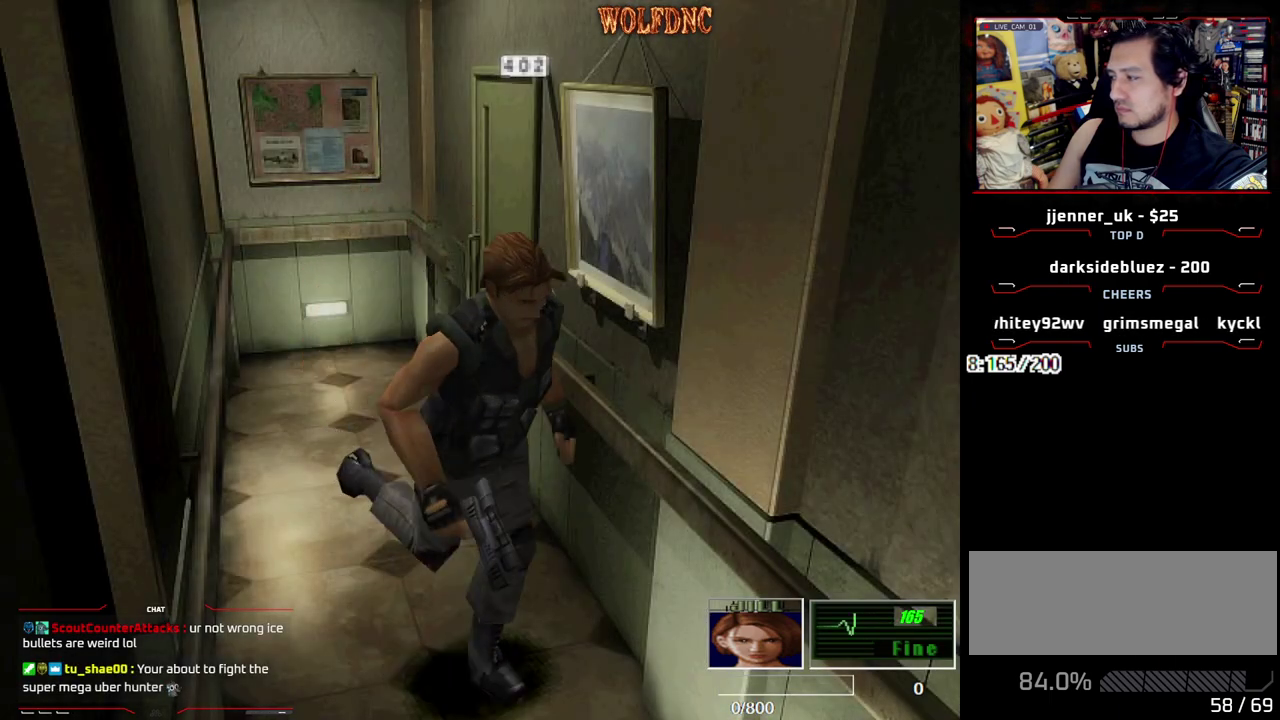
{"buttons": ["SQUARE", "DPAD_UP"], "events": [[33, "DPAD_RIGHT", "down"], [133, "DPAD_RIGHT", "up"]]}
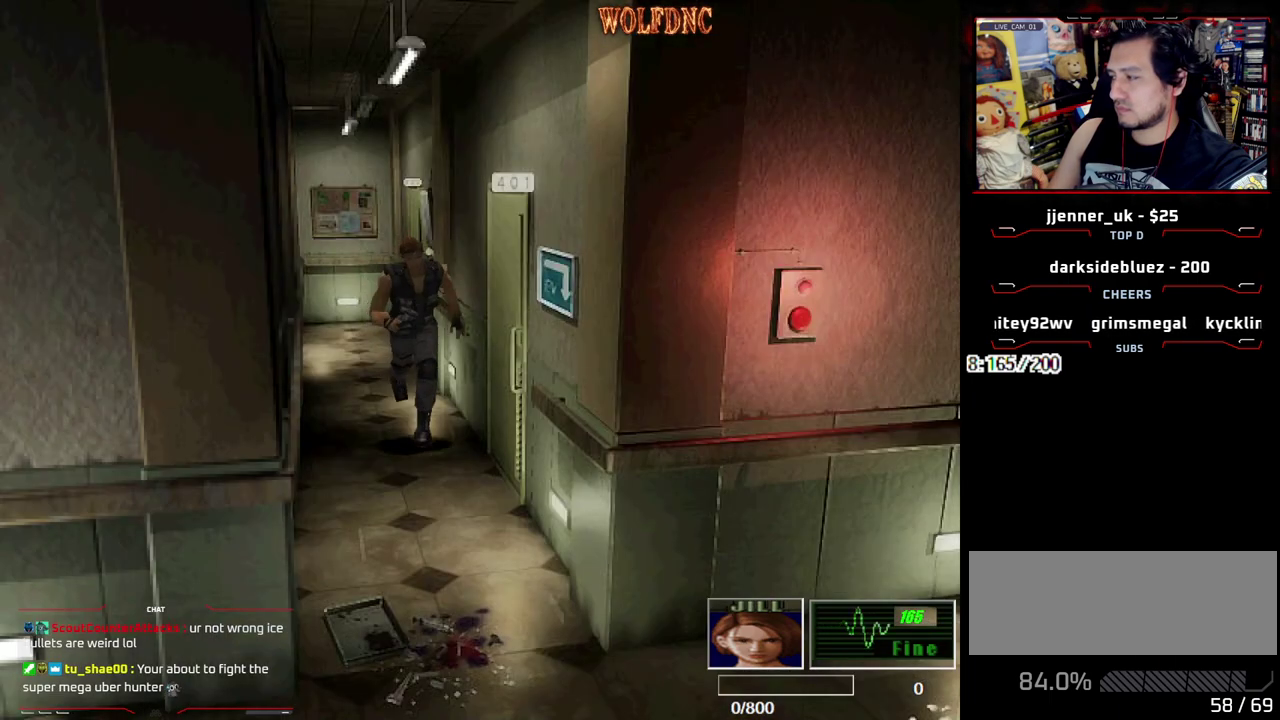
{"buttons": ["SQUARE", "DPAD_UP"], "events": []}
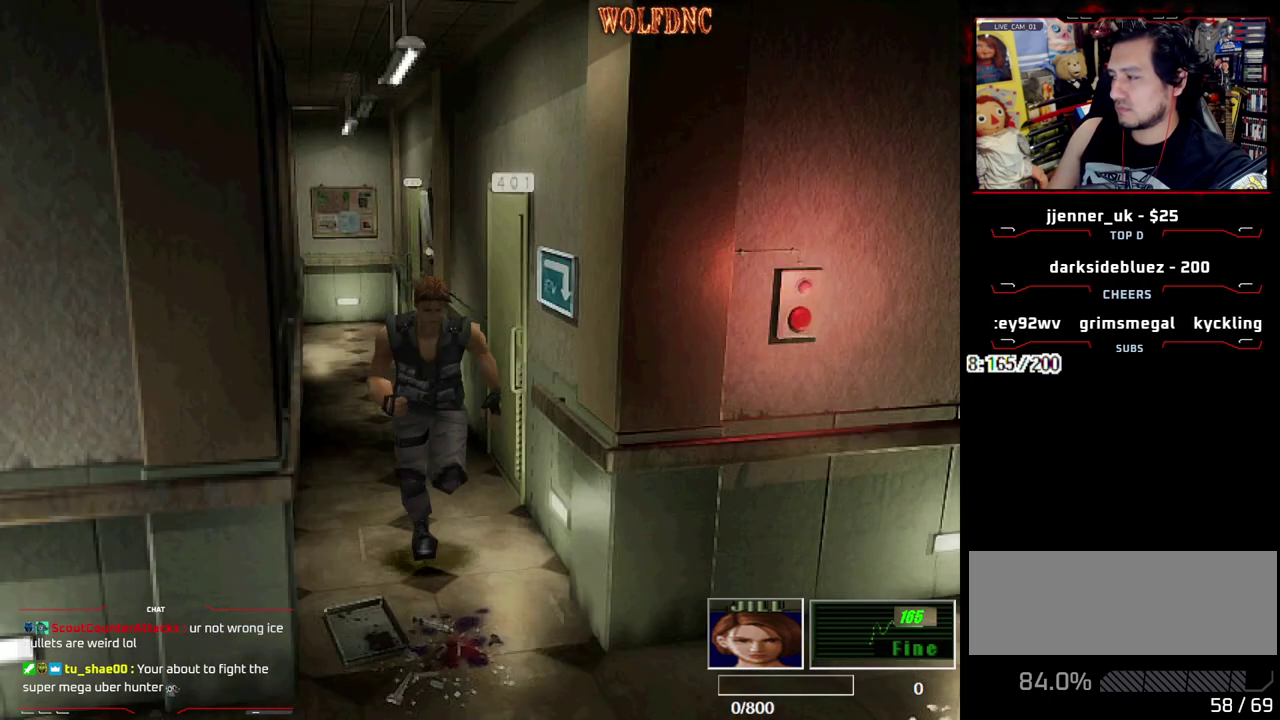
{"buttons": ["SQUARE", "DPAD_UP", "DPAD_RIGHT"], "events": [[200, "DPAD_RIGHT", "down"]]}
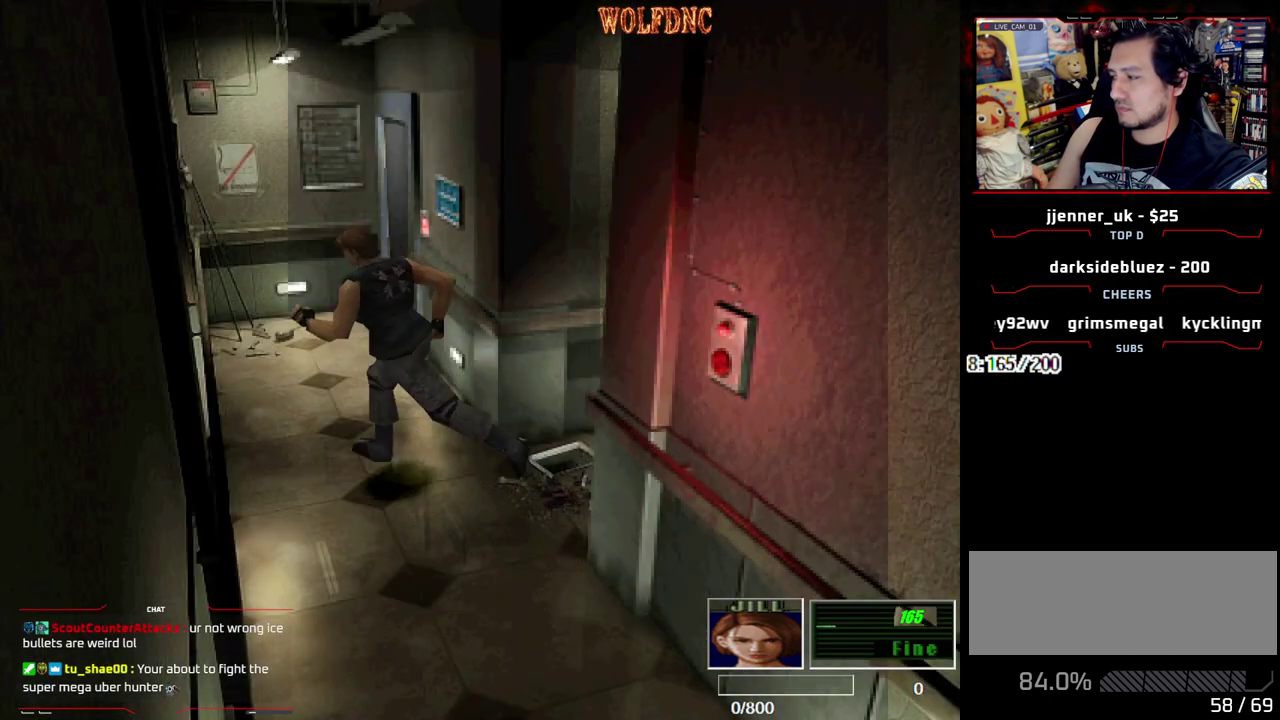
{"buttons": ["SQUARE", "DPAD_UP", "DPAD_RIGHT"], "events": []}
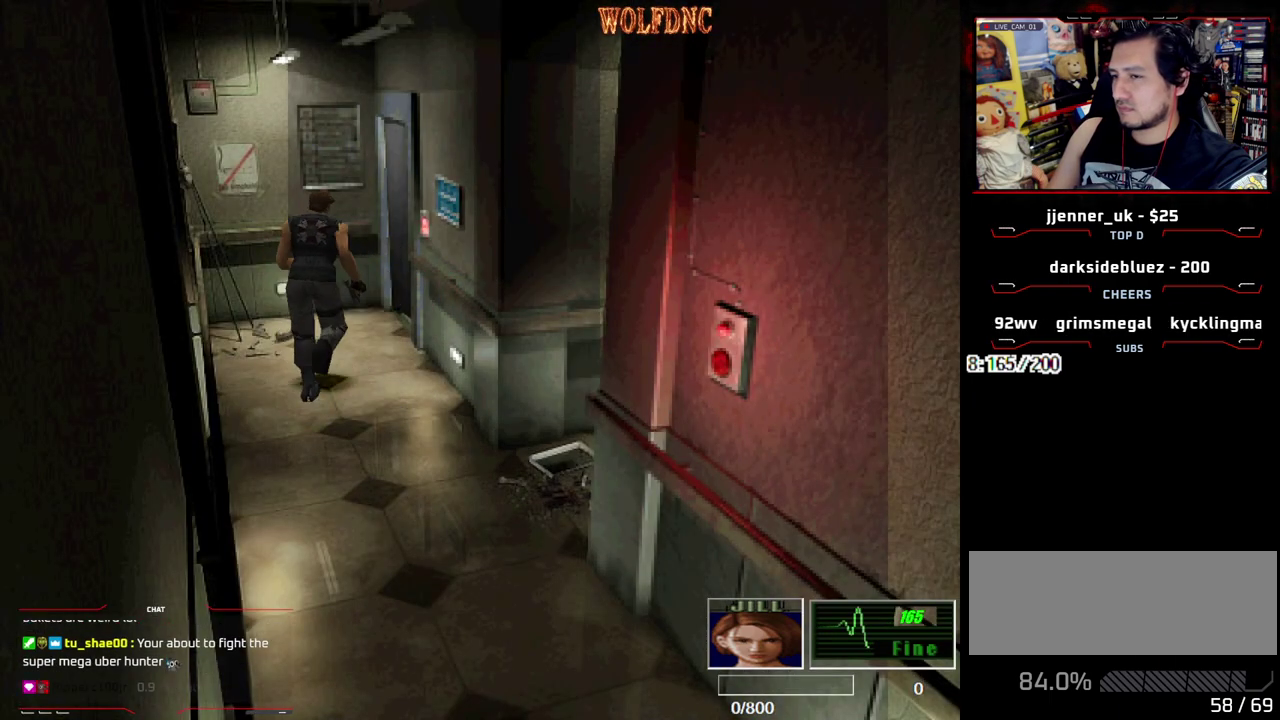
{"buttons": ["CROSS", "SQUARE"], "events": [[133, "DPAD_RIGHT", "up"], [283, "CROSS", "down"], [383, "DPAD_UP", "up"]]}
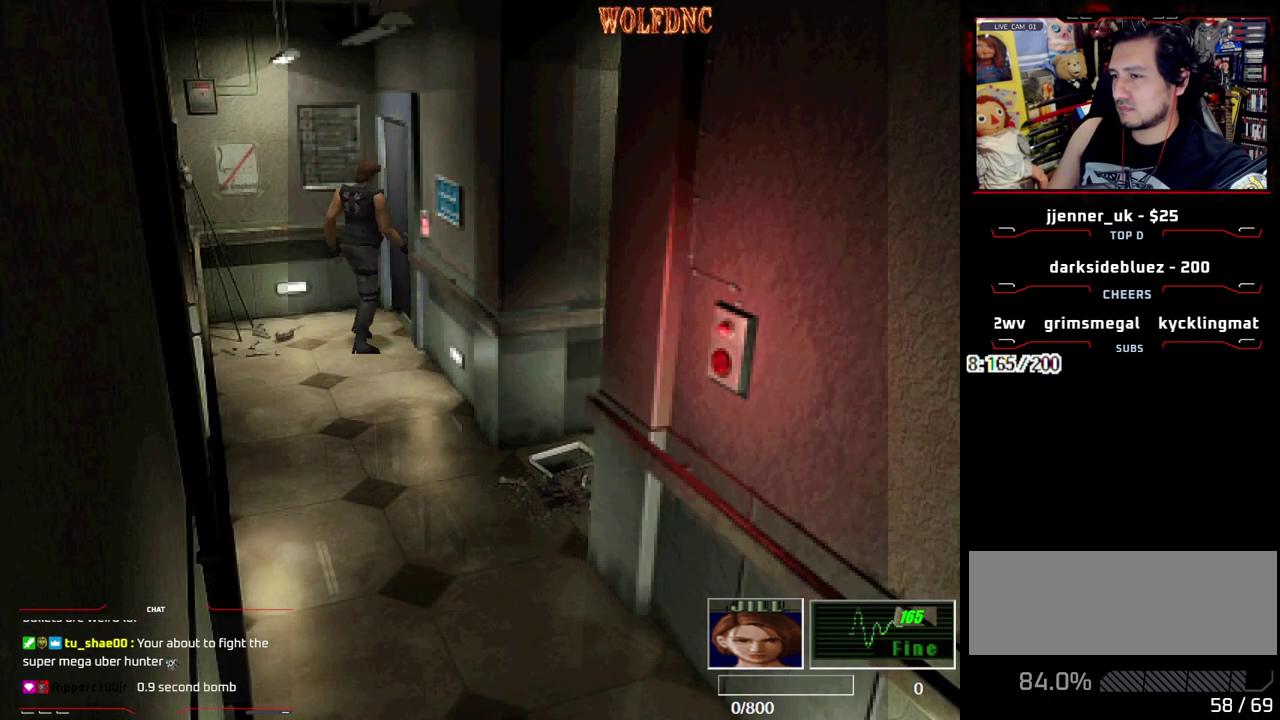
{"buttons": ["SQUARE", "DPAD_UP"], "events": [[17, "CROSS", "up"], [17, "SQUARE", "up"], [250, "DPAD_UP", "down"], [300, "SQUARE", "down"]]}
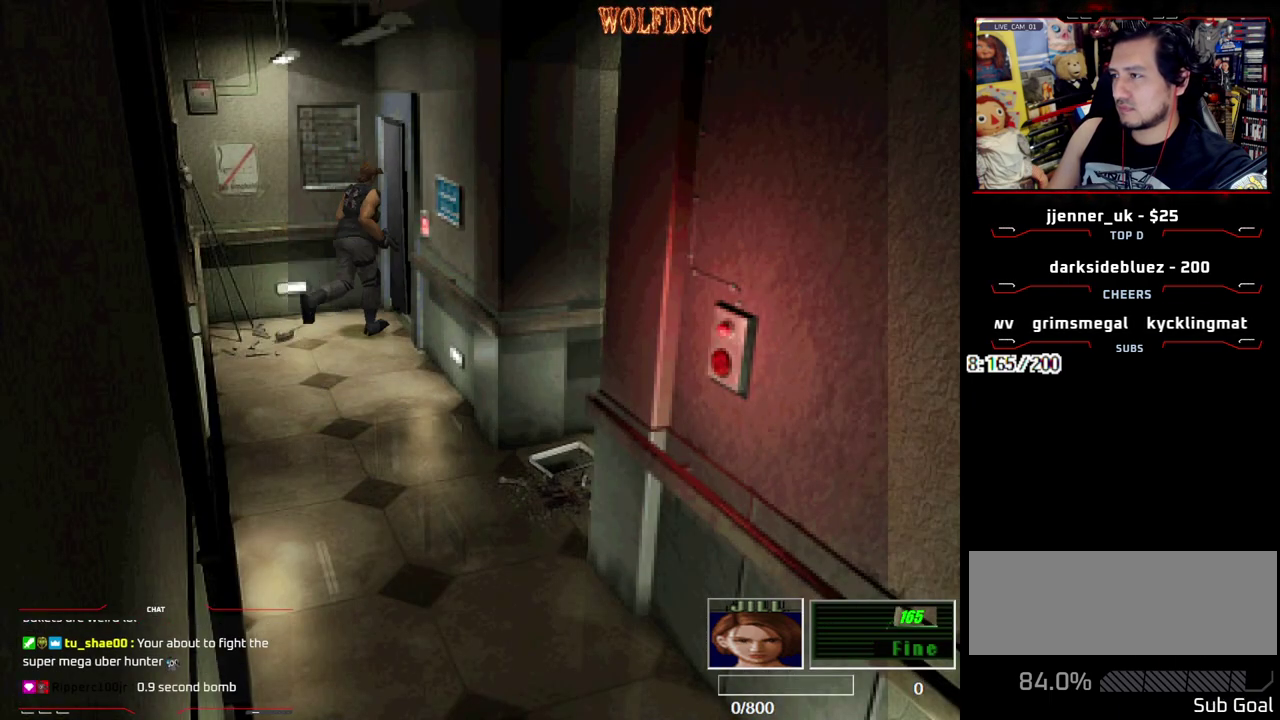
{"buttons": ["SQUARE", "DPAD_LEFT"], "events": [[400, "DPAD_LEFT", "down"], [500, "DPAD_UP", "up"]]}
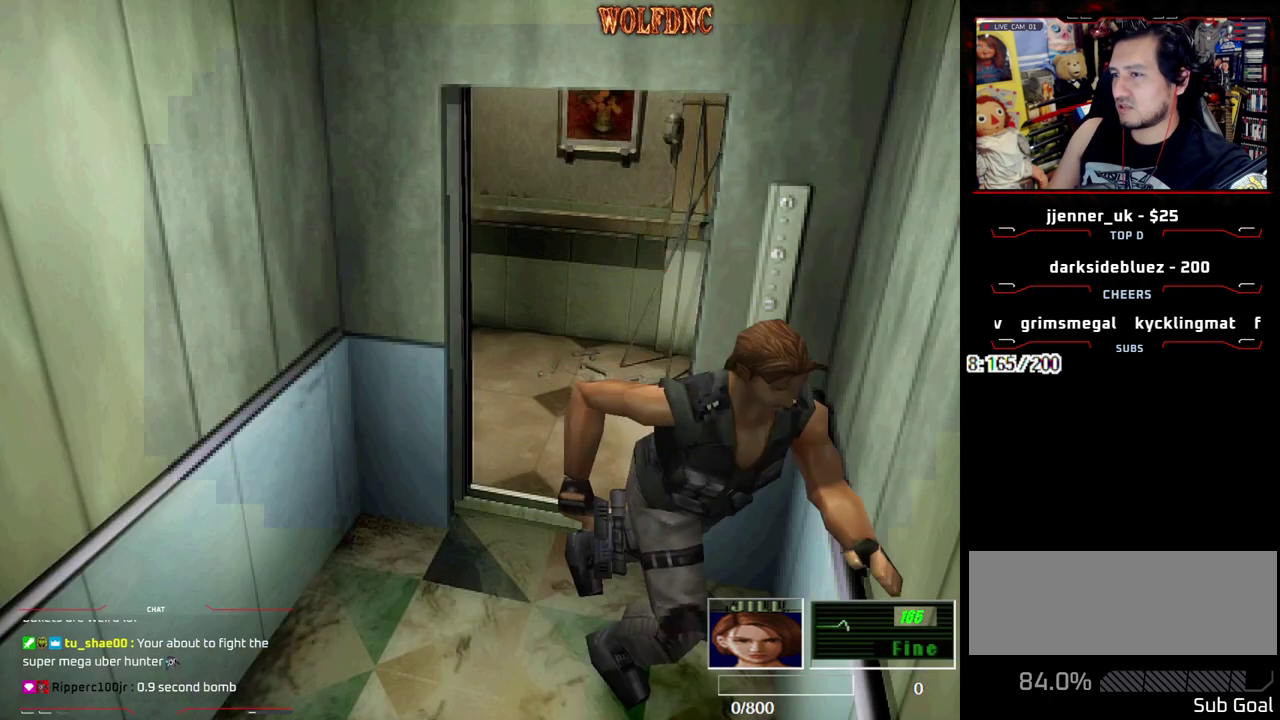
{"buttons": ["SQUARE", "DPAD_LEFT"], "events": [[50, "SQUARE", "up"], [467, "SQUARE", "down"]]}
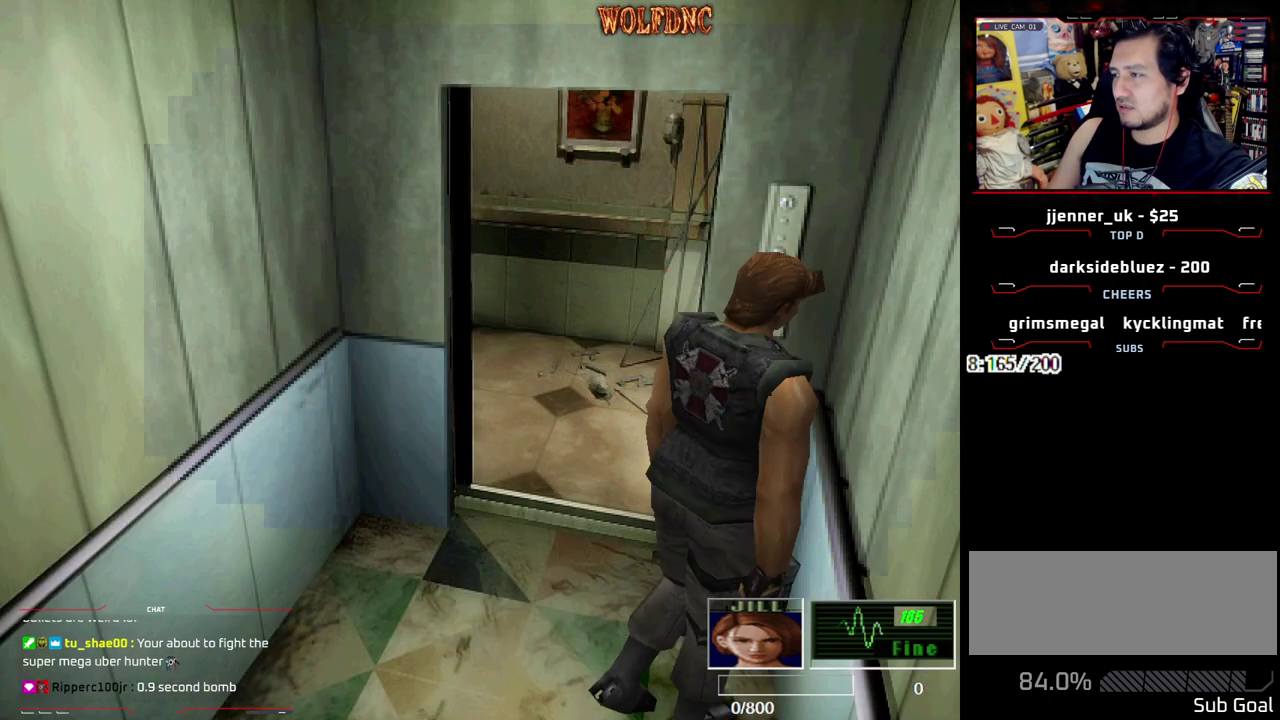
{"buttons": ["CROSS"], "events": [[17, "DPAD_UP", "down"], [117, "CROSS", "down"], [250, "CROSS", "up"], [250, "DPAD_LEFT", "up"], [300, "DPAD_UP", "up"], [300, "SQUARE", "up"], [350, "CROSS", "down"], [433, "CROSS", "up"], [483, "CROSS", "down"]]}